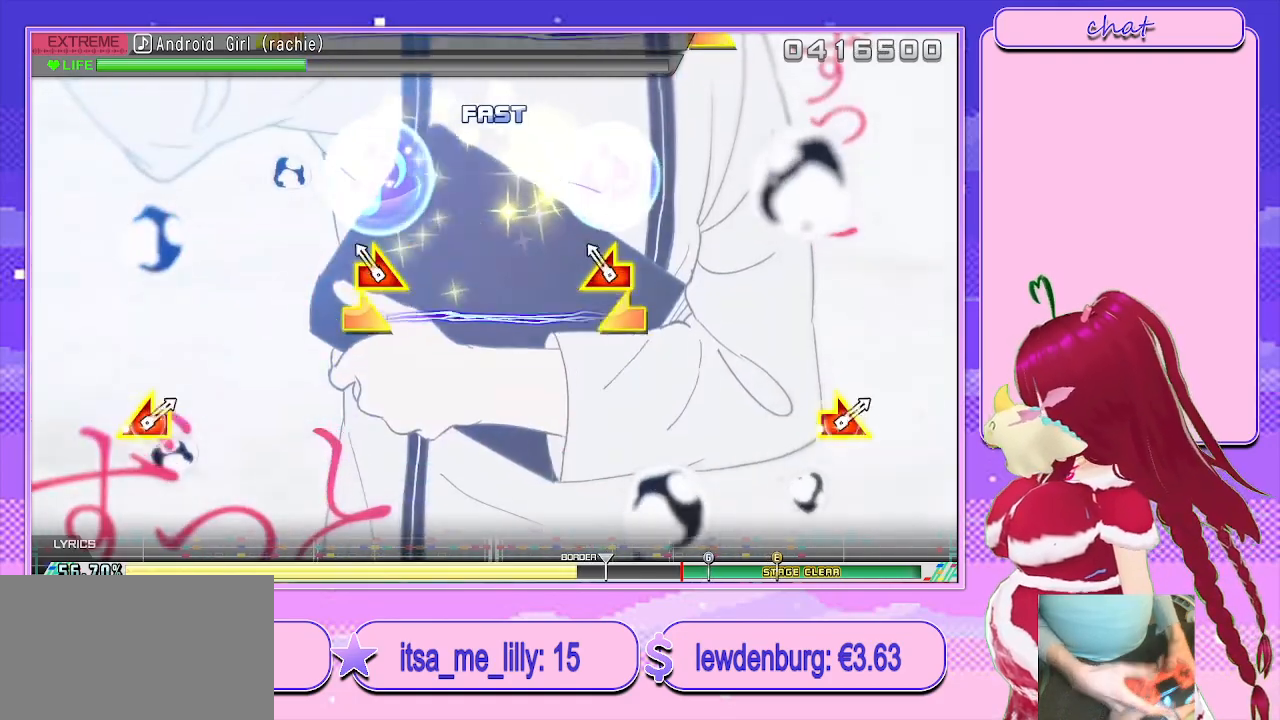
Gameplay with a controller (PlayStation layout); each line is a JSON object with the inputs held at the frame after it. "events" lists button and stick changes between this image and that frame as [ms after this image, input, new state], when the widget could be followed in between.
{"buttons": [], "left_stick": "center", "right_stick": "center", "events": [[67, "left_stick", "right"], [67, "right_stick", "left"], [250, "left_stick", "center"], [283, "right_stick", "center"]]}
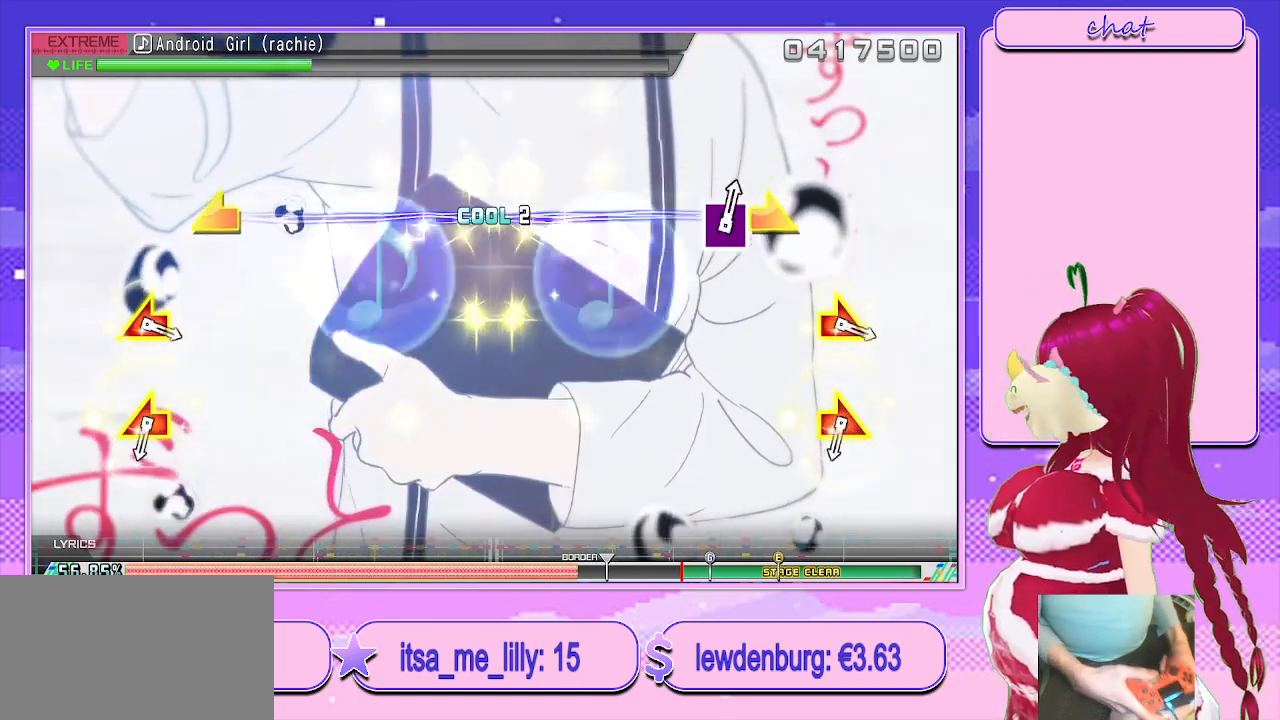
{"buttons": [], "left_stick": "center", "right_stick": "center", "events": []}
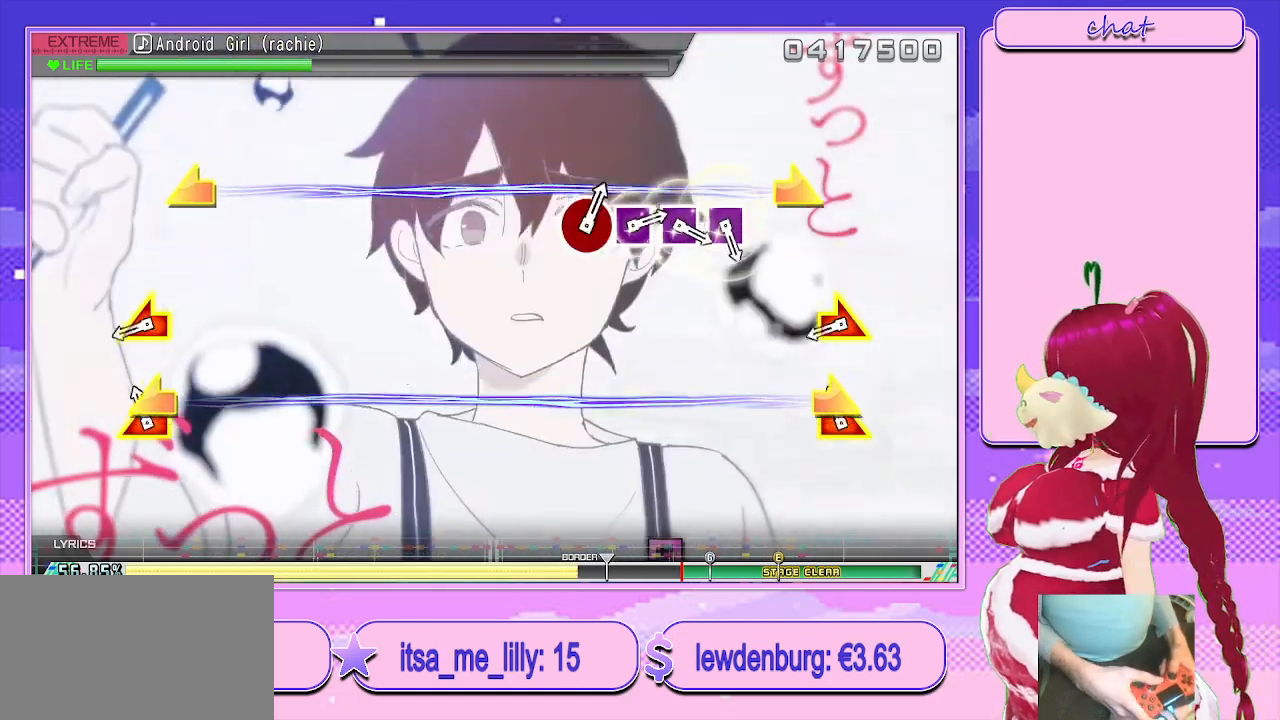
{"buttons": [], "left_stick": "center", "right_stick": "center", "events": [[33, "left_stick", "left"], [33, "right_stick", "down-right"], [200, "left_stick", "center"], [200, "right_stick", "center"], [317, "right_stick", "right"], [333, "left_stick", "left"], [433, "right_stick", "center"], [450, "left_stick", "center"]]}
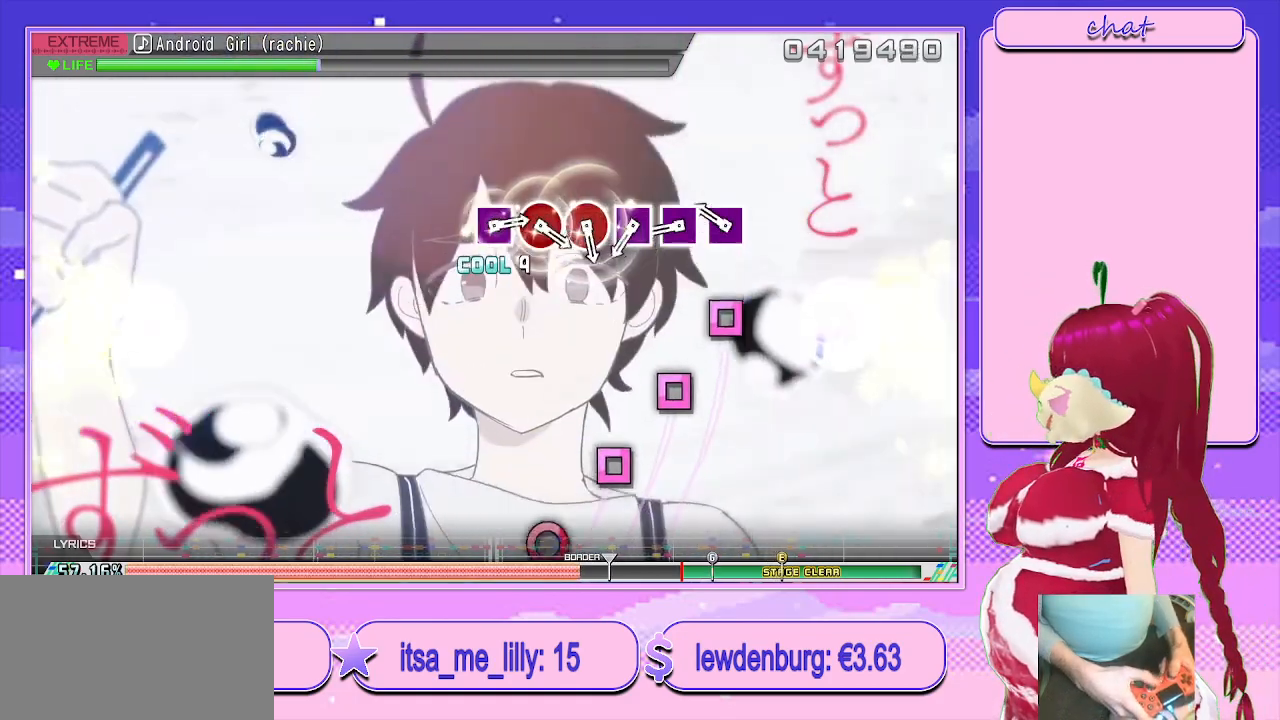
{"buttons": ["SQUARE"], "left_stick": "center", "right_stick": "center", "events": [[150, "SQUARE", "down"], [217, "SQUARE", "up"], [333, "SQUARE", "down"], [400, "SQUARE", "up"], [483, "SQUARE", "down"]]}
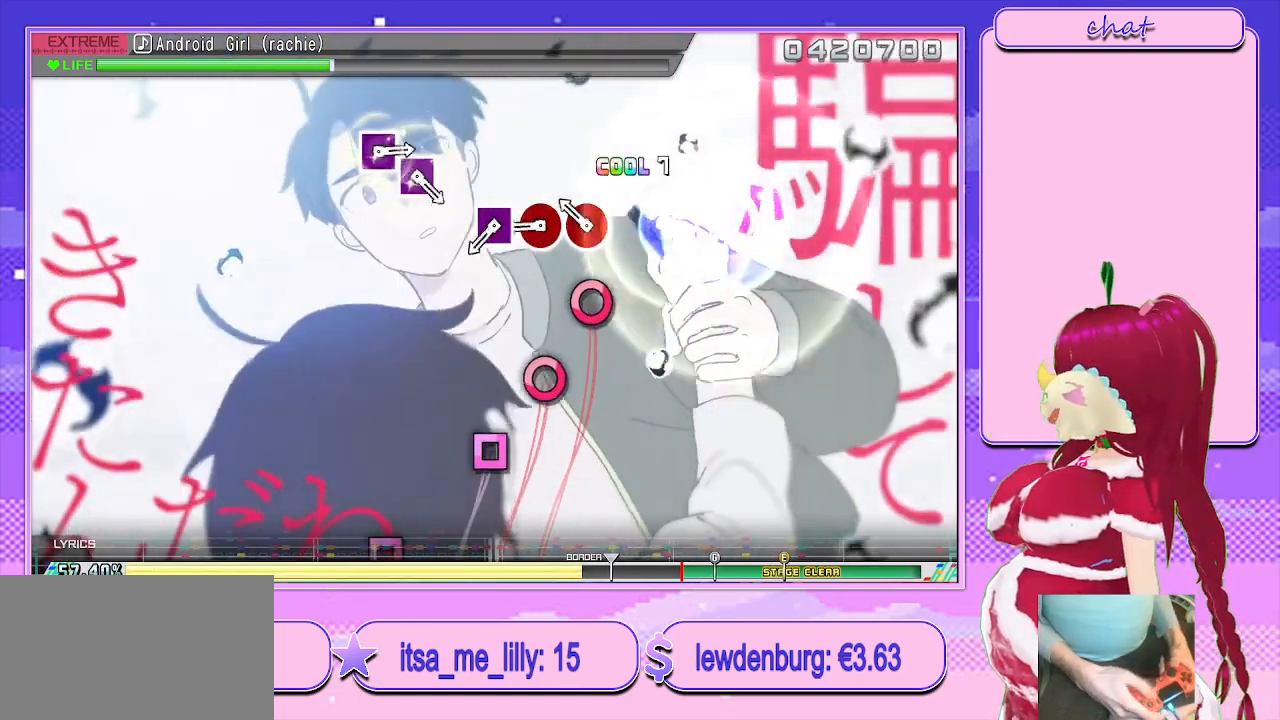
{"buttons": ["CIRCLE", "TRIANGLE"], "left_stick": "center", "right_stick": "center", "events": [[50, "SQUARE", "up"], [133, "CIRCLE", "down"], [233, "CIRCLE", "up"], [317, "CIRCLE", "down"], [383, "CIRCLE", "up"], [467, "TRIANGLE", "down"], [483, "CIRCLE", "down"]]}
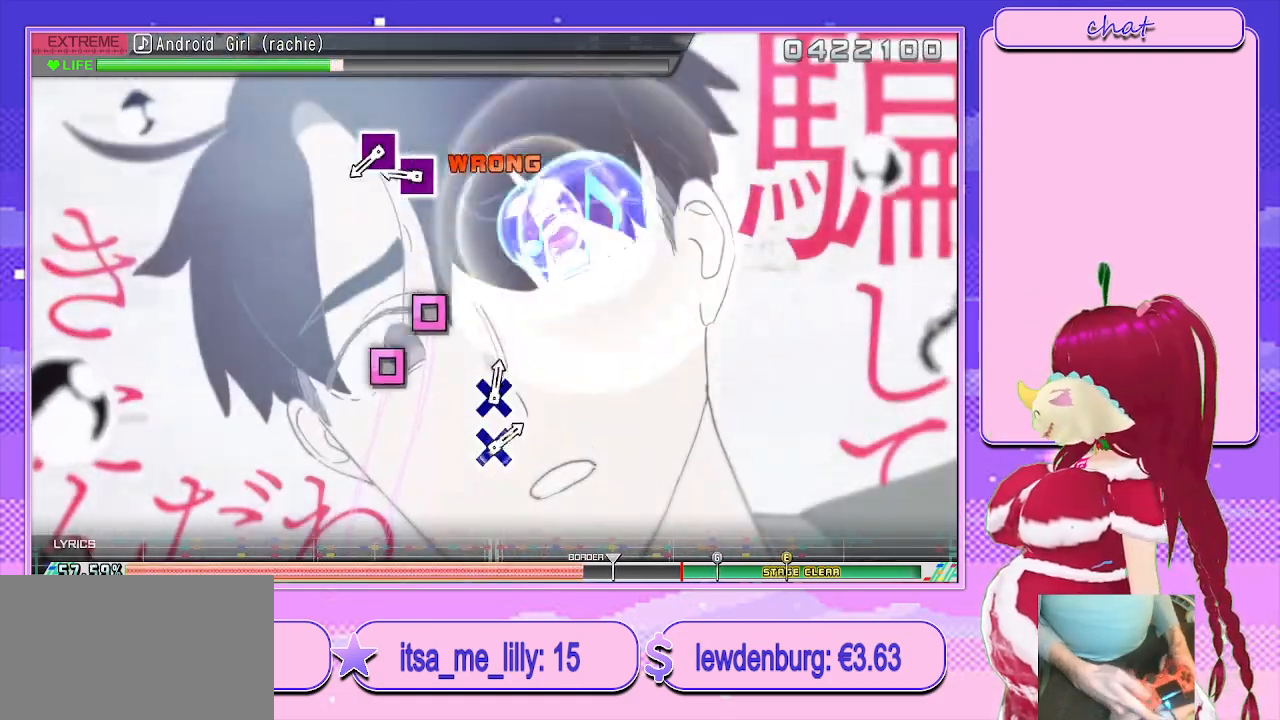
{"buttons": [], "left_stick": "center", "right_stick": "center", "events": [[17, "CIRCLE", "up"], [33, "TRIANGLE", "up"], [83, "SQUARE", "down"], [200, "SQUARE", "up"], [350, "SQUARE", "down"], [450, "SQUARE", "up"]]}
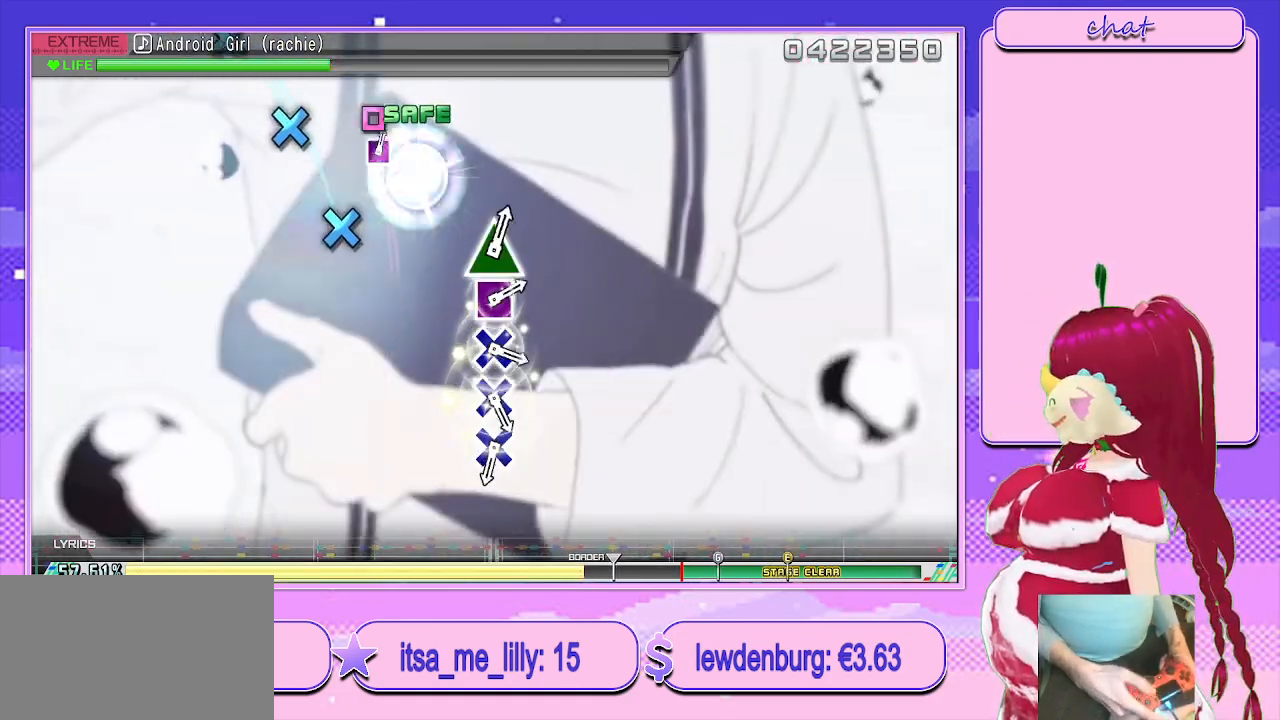
{"buttons": ["CROSS"], "left_stick": "center", "right_stick": "center", "events": [[483, "CROSS", "down"]]}
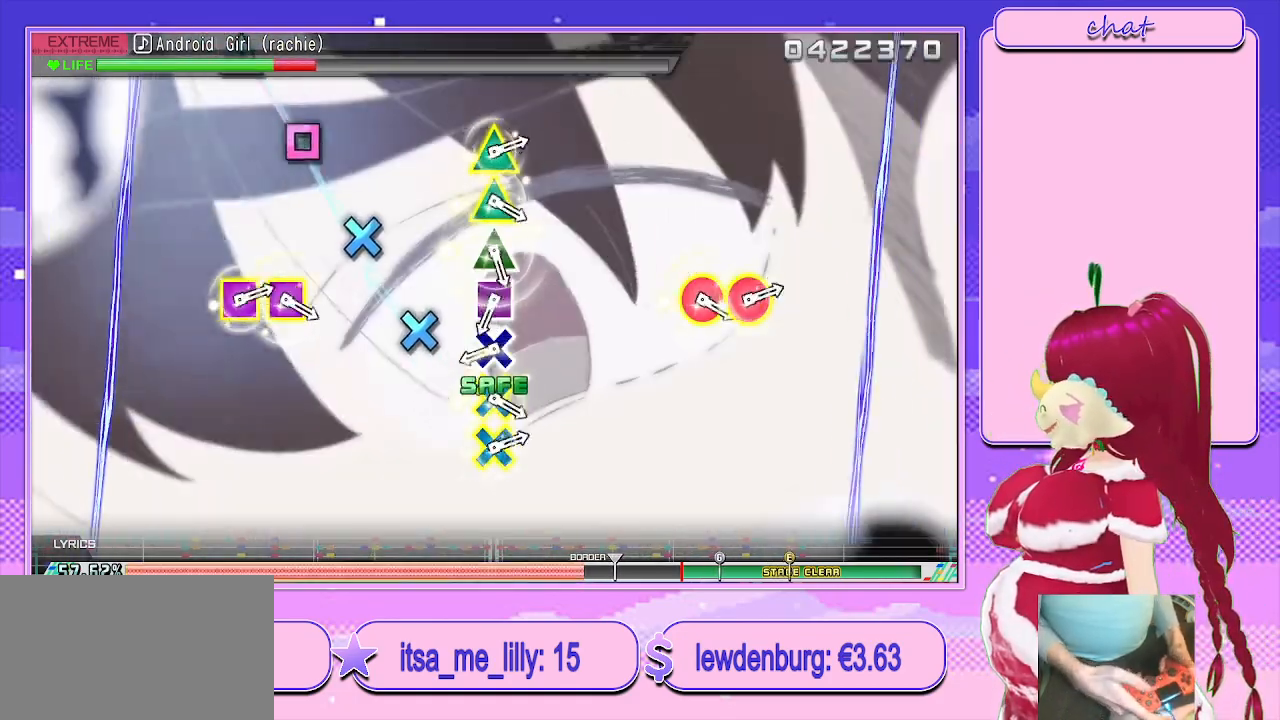
{"buttons": [], "left_stick": "center", "right_stick": "center", "events": [[67, "CROSS", "up"], [150, "CROSS", "down"], [233, "CROSS", "up"], [350, "SQUARE", "down"], [433, "SQUARE", "up"]]}
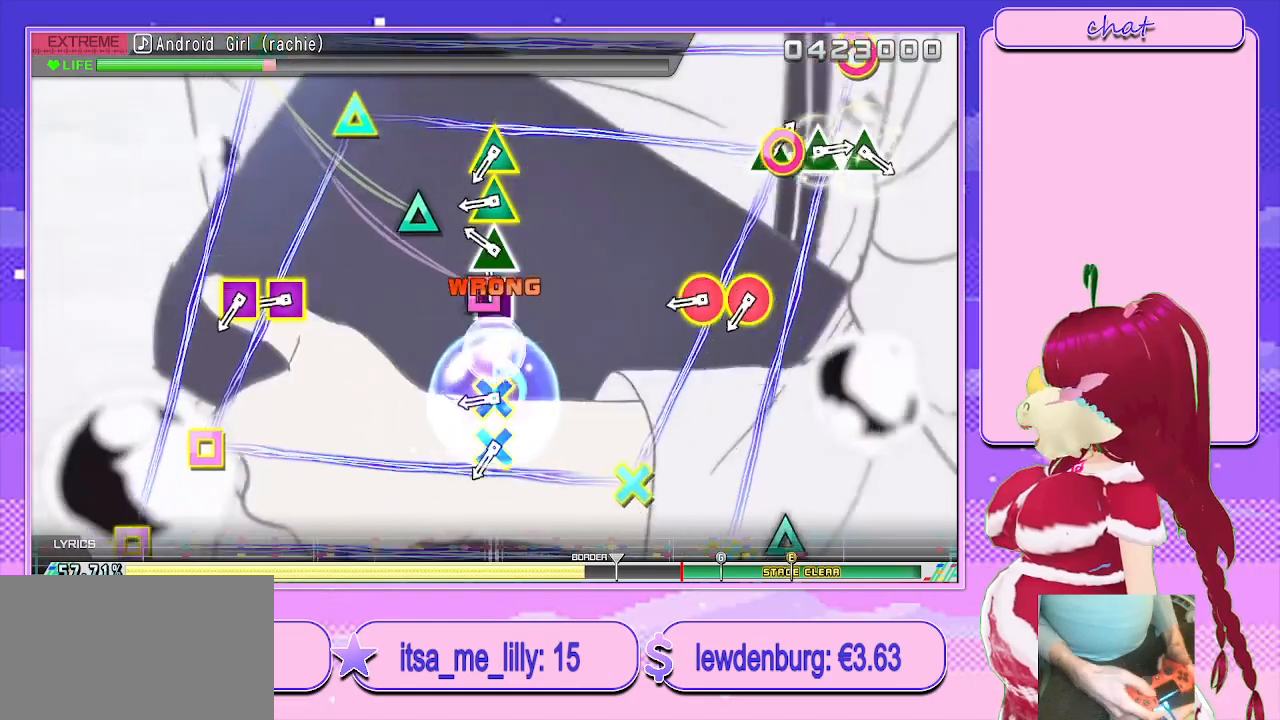
{"buttons": [], "left_stick": "center", "right_stick": "center", "events": [[33, "TRIANGLE", "down"], [117, "TRIANGLE", "up"], [167, "TRIANGLE", "down"], [300, "TRIANGLE", "up"], [333, "L2", "down"], [483, "L2", "up"]]}
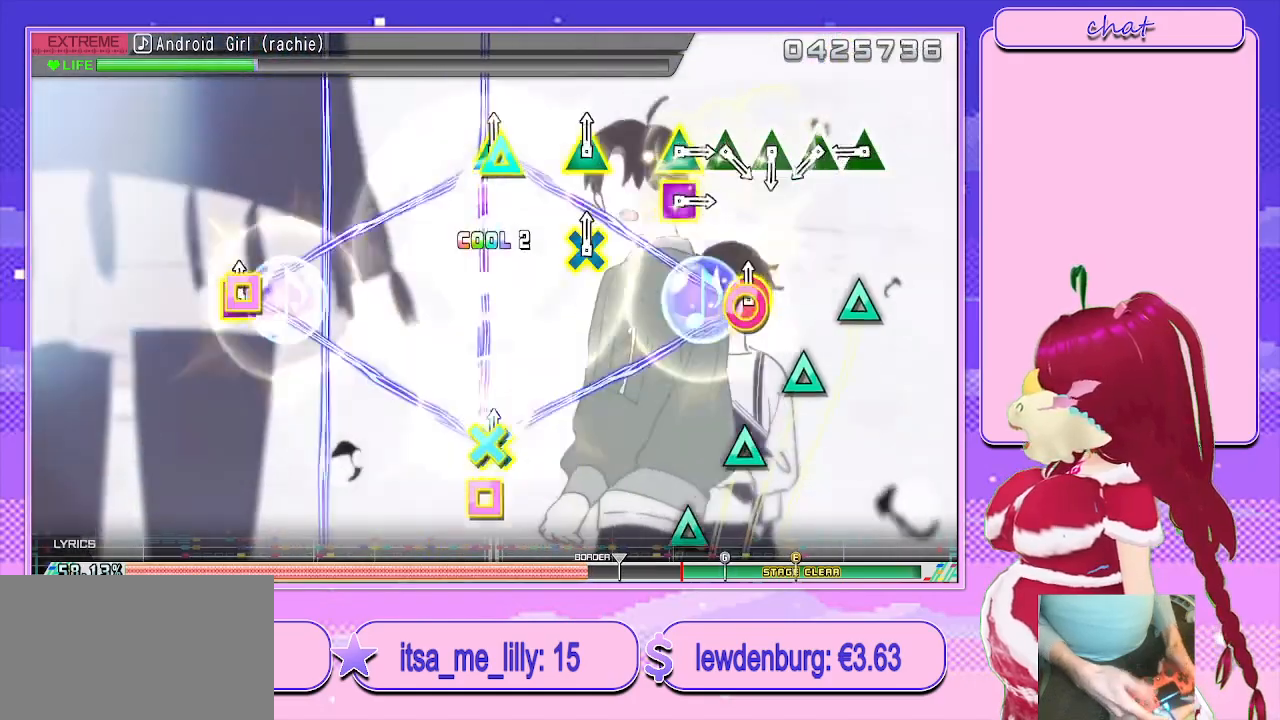
{"buttons": ["TRIANGLE"], "left_stick": "center", "right_stick": "center", "events": [[67, "L2", "down"], [233, "L2", "up"], [283, "TRIANGLE", "down"], [367, "TRIANGLE", "up"], [467, "TRIANGLE", "down"]]}
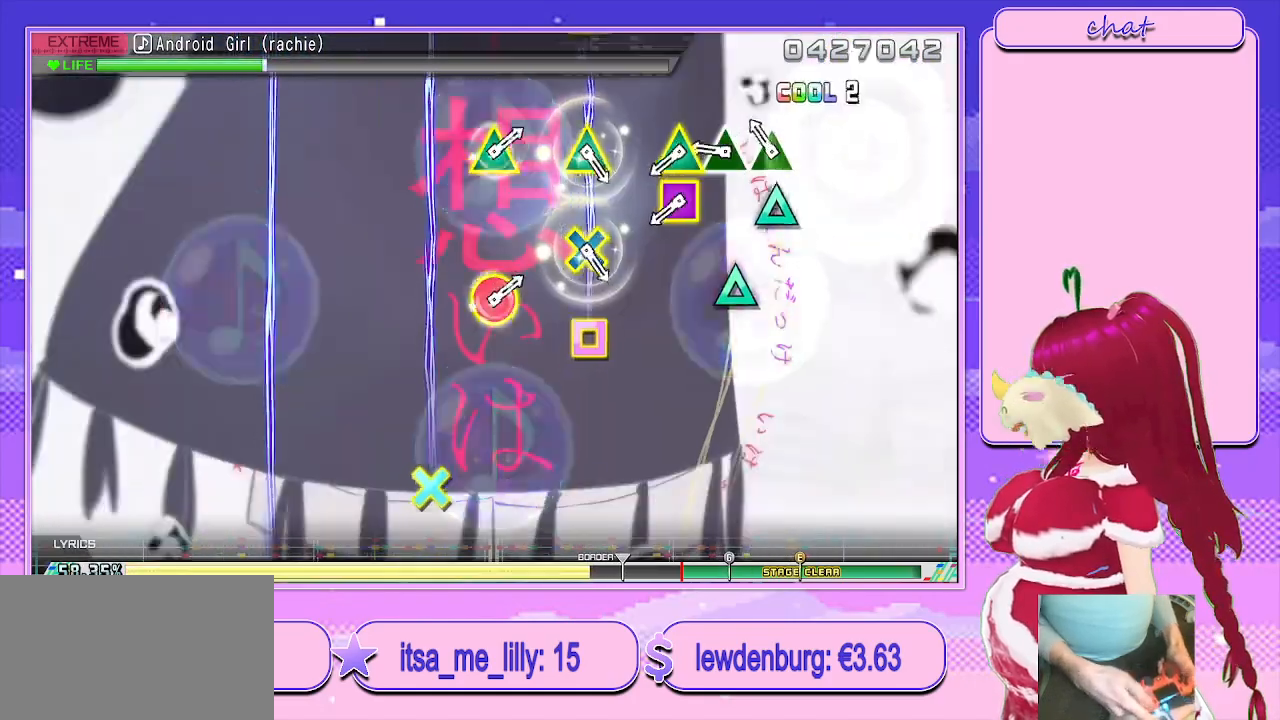
{"buttons": ["SQUARE", "TRIANGLE"], "left_stick": "center", "right_stick": "center", "events": [[50, "TRIANGLE", "up"], [117, "TRIANGLE", "down"], [217, "TRIANGLE", "up"], [300, "TRIANGLE", "down"], [383, "TRIANGLE", "up"], [450, "TRIANGLE", "down"], [467, "SQUARE", "down"]]}
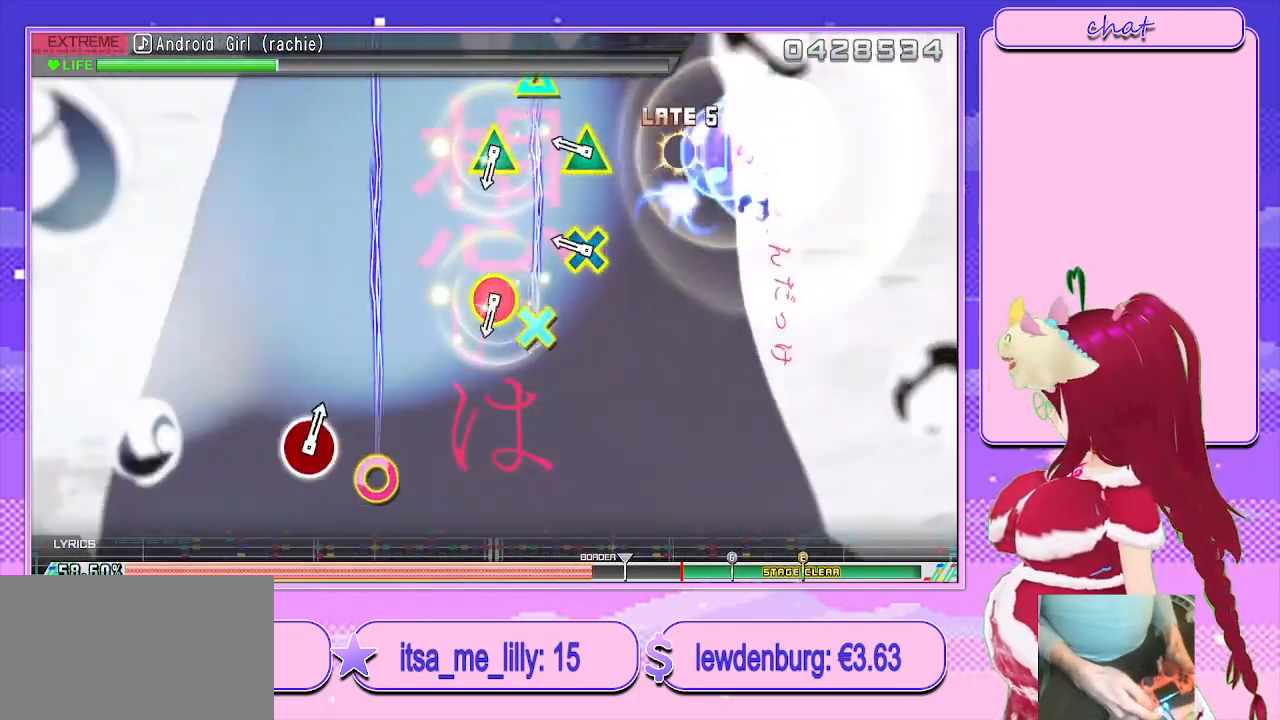
{"buttons": [], "left_stick": "center", "right_stick": "center", "events": [[117, "SQUARE", "up"], [133, "TRIANGLE", "up"], [200, "L1", "down"], [350, "L1", "up"]]}
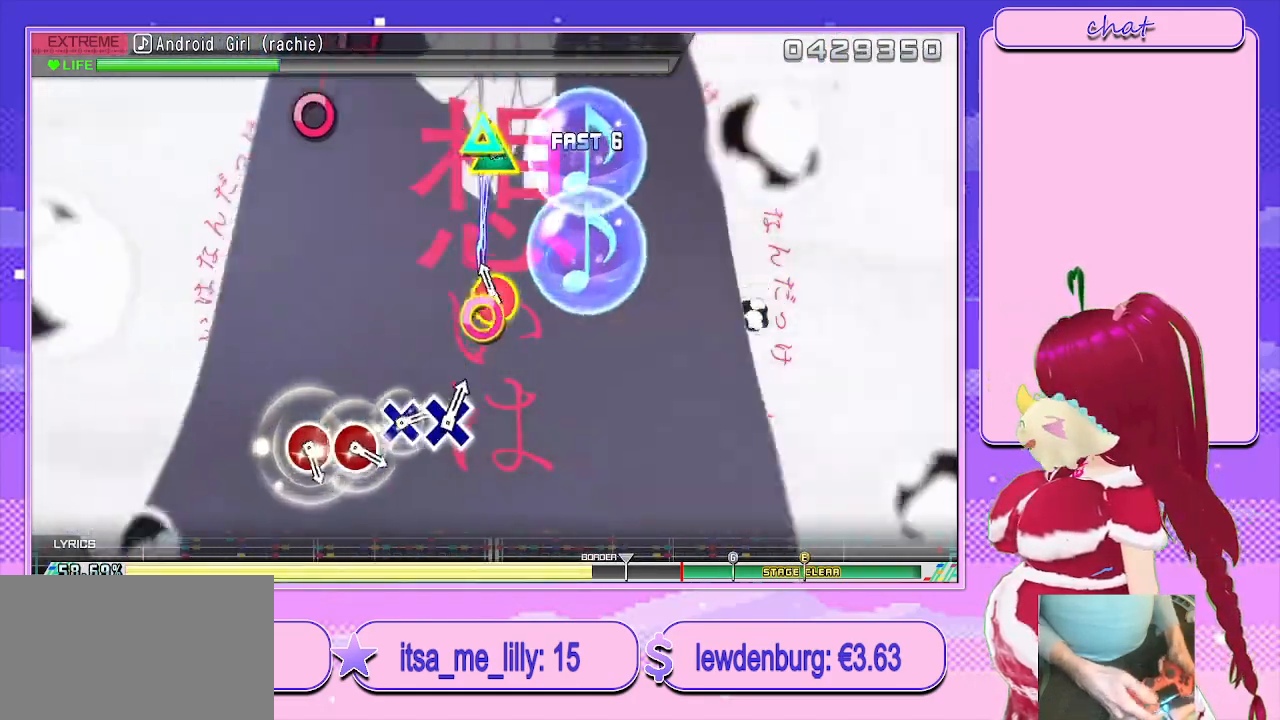
{"buttons": [], "left_stick": "center", "right_stick": "center", "events": [[33, "CIRCLE", "down"], [33, "TRIANGLE", "down"], [183, "TRIANGLE", "up"], [200, "CIRCLE", "up"]]}
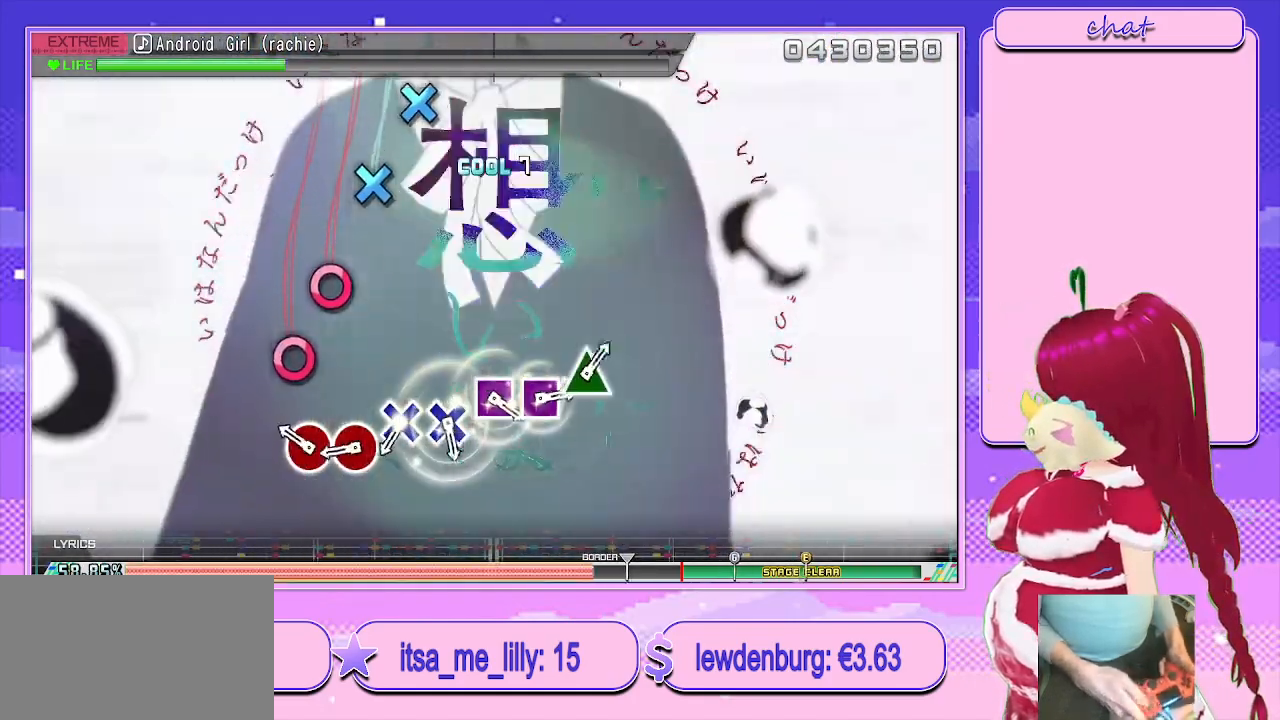
{"buttons": ["CROSS"], "left_stick": "center", "right_stick": "center", "events": [[183, "CIRCLE", "down"], [267, "CIRCLE", "up"], [350, "CIRCLE", "down"], [417, "CIRCLE", "up"], [500, "CROSS", "down"]]}
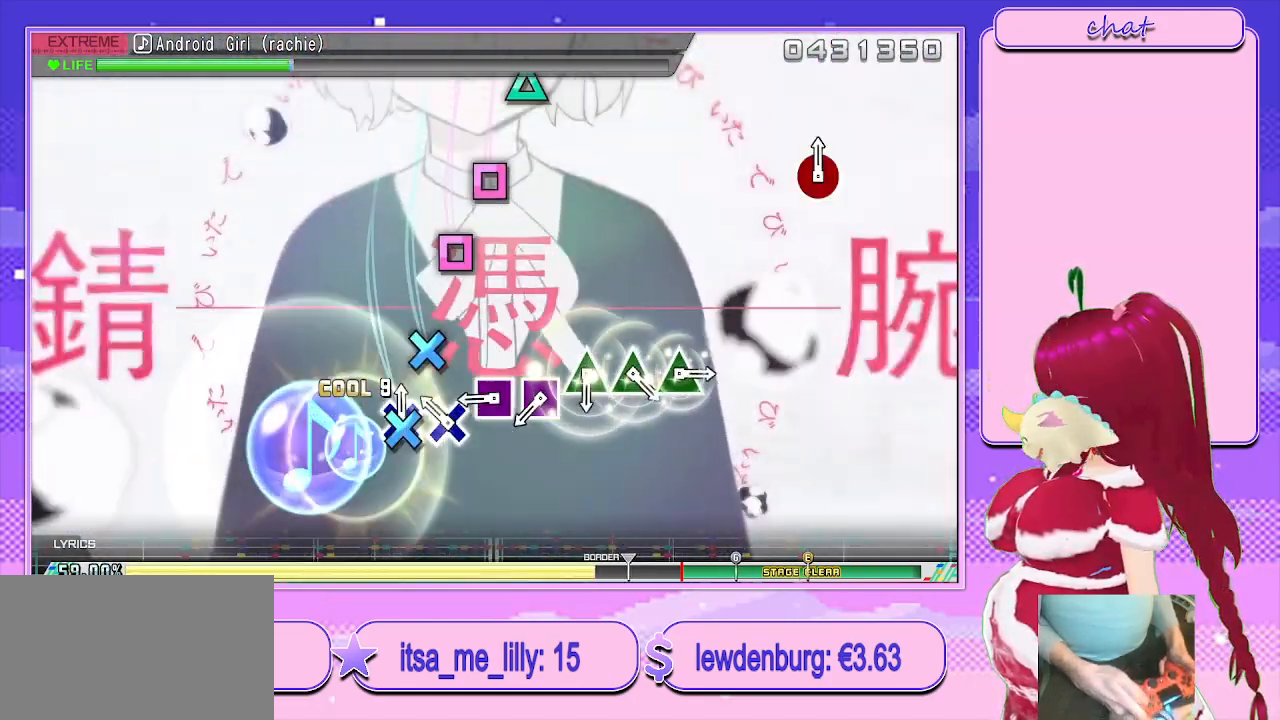
{"buttons": ["SQUARE"], "left_stick": "center", "right_stick": "center", "events": [[83, "CROSS", "up"], [150, "CROSS", "down"], [233, "CROSS", "up"], [317, "SQUARE", "down"], [383, "SQUARE", "up"], [483, "SQUARE", "down"]]}
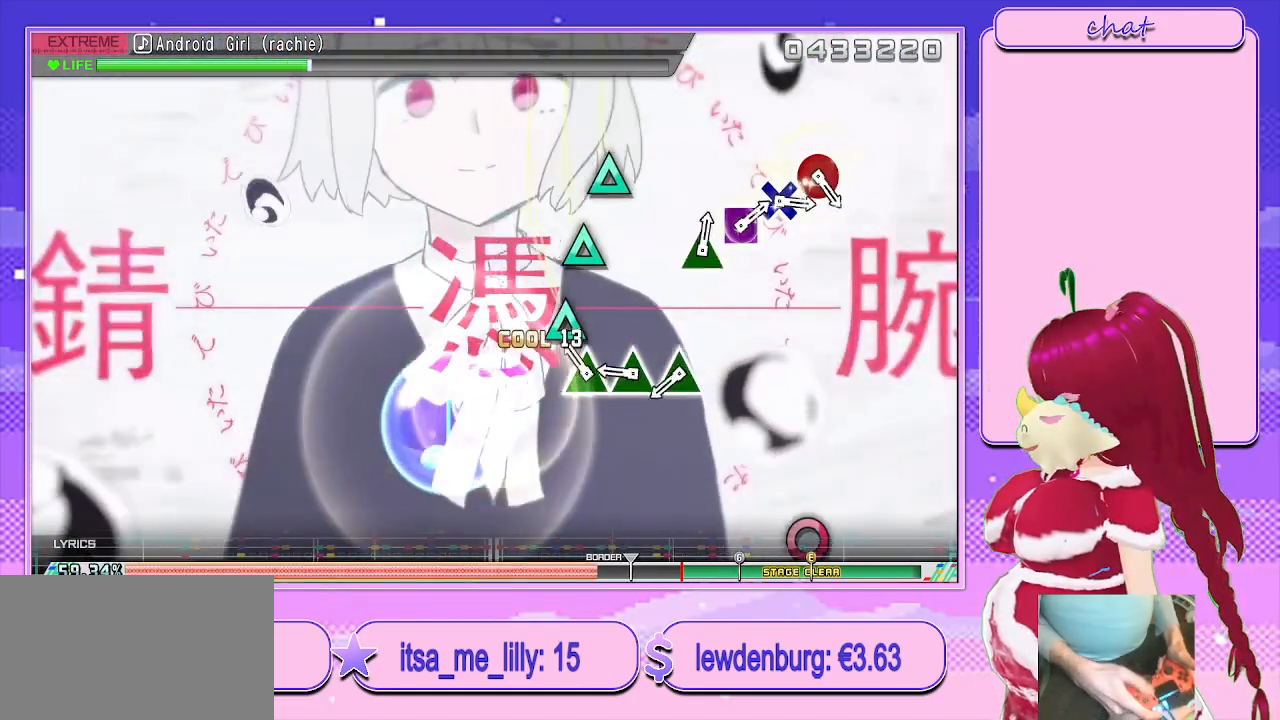
{"buttons": ["TRIANGLE"], "left_stick": "center", "right_stick": "center", "events": [[50, "SQUARE", "up"], [133, "TRIANGLE", "down"], [217, "TRIANGLE", "up"], [300, "TRIANGLE", "down"], [383, "TRIANGLE", "up"], [450, "TRIANGLE", "down"]]}
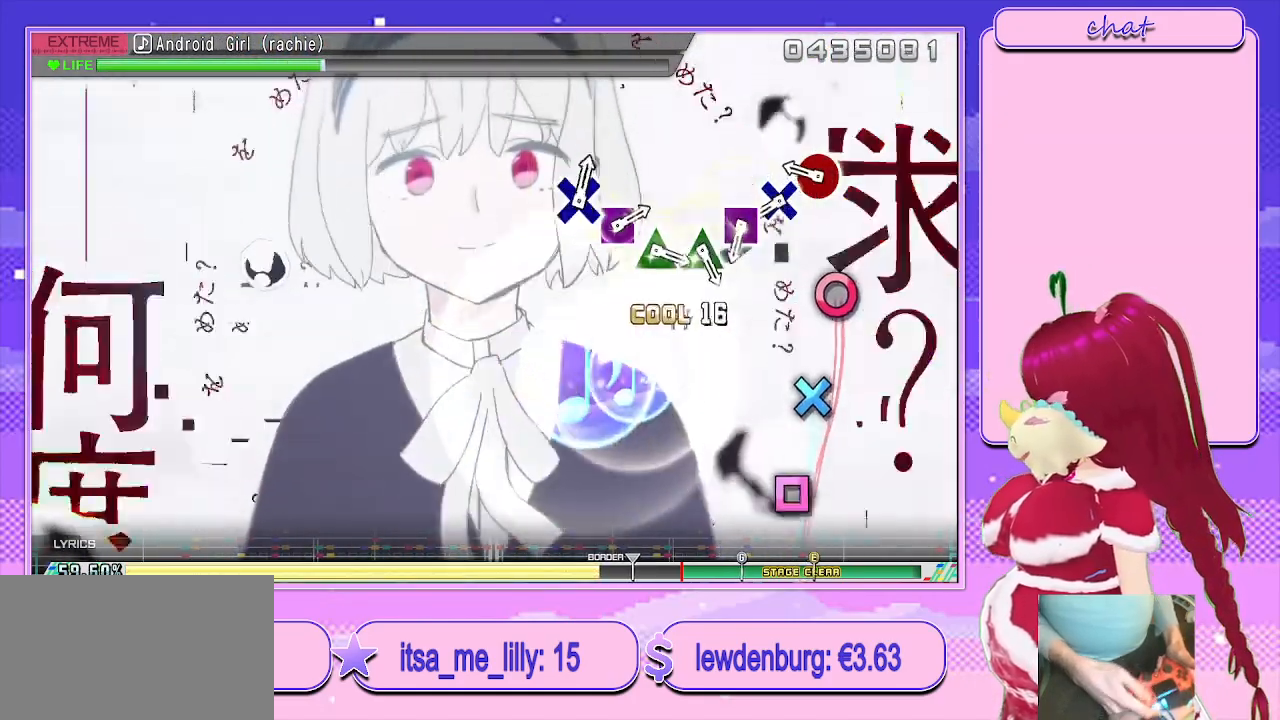
{"buttons": ["CROSS"], "left_stick": "center", "right_stick": "center", "events": [[67, "TRIANGLE", "up"], [250, "CIRCLE", "down"], [317, "CIRCLE", "up"], [483, "CROSS", "down"]]}
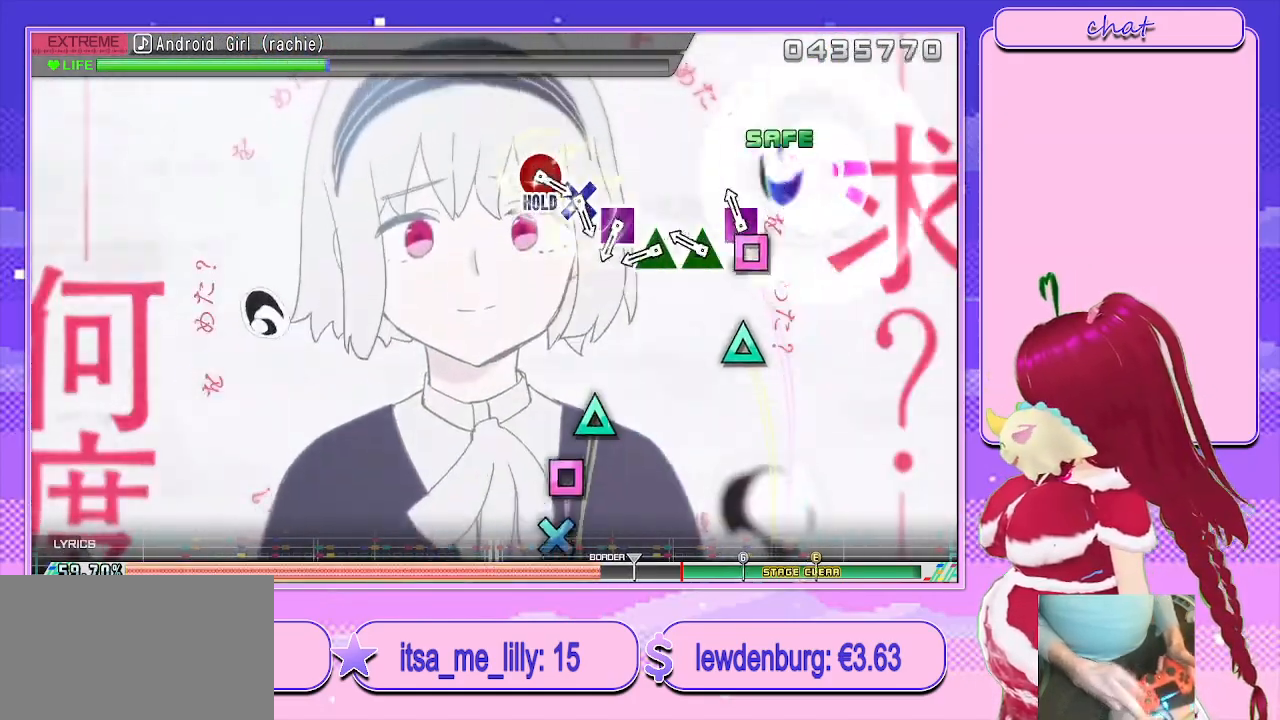
{"buttons": ["CROSS"], "left_stick": "center", "right_stick": "center", "events": [[50, "CROSS", "up"], [150, "SQUARE", "down"], [250, "SQUARE", "up"], [317, "TRIANGLE", "down"], [433, "TRIANGLE", "up"], [483, "CROSS", "down"]]}
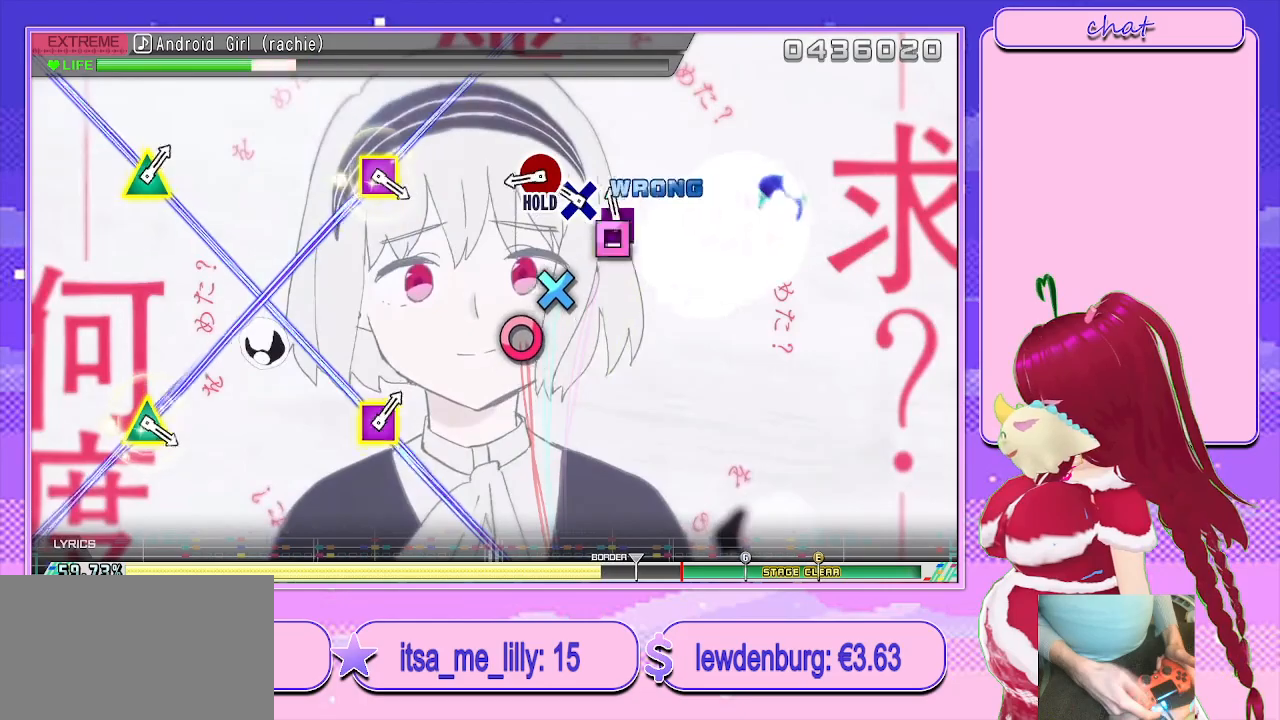
{"buttons": ["TRIANGLE"], "left_stick": "center", "right_stick": "center", "events": [[117, "CROSS", "up"], [183, "TRIANGLE", "down"], [300, "TRIANGLE", "up"], [350, "TRIANGLE", "down"]]}
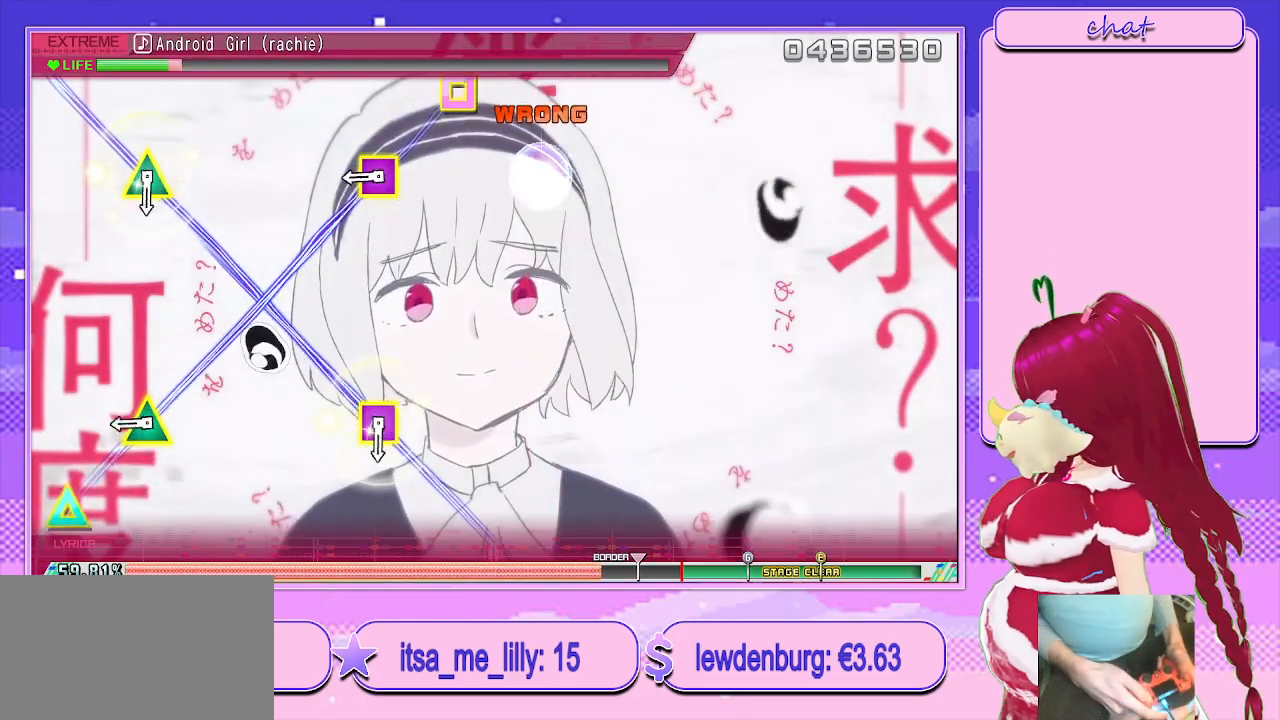
{"buttons": [], "left_stick": "center", "right_stick": "center", "events": [[17, "TRIANGLE", "up"], [317, "SQUARE", "down"], [333, "TRIANGLE", "down"], [483, "SQUARE", "up"], [483, "TRIANGLE", "up"]]}
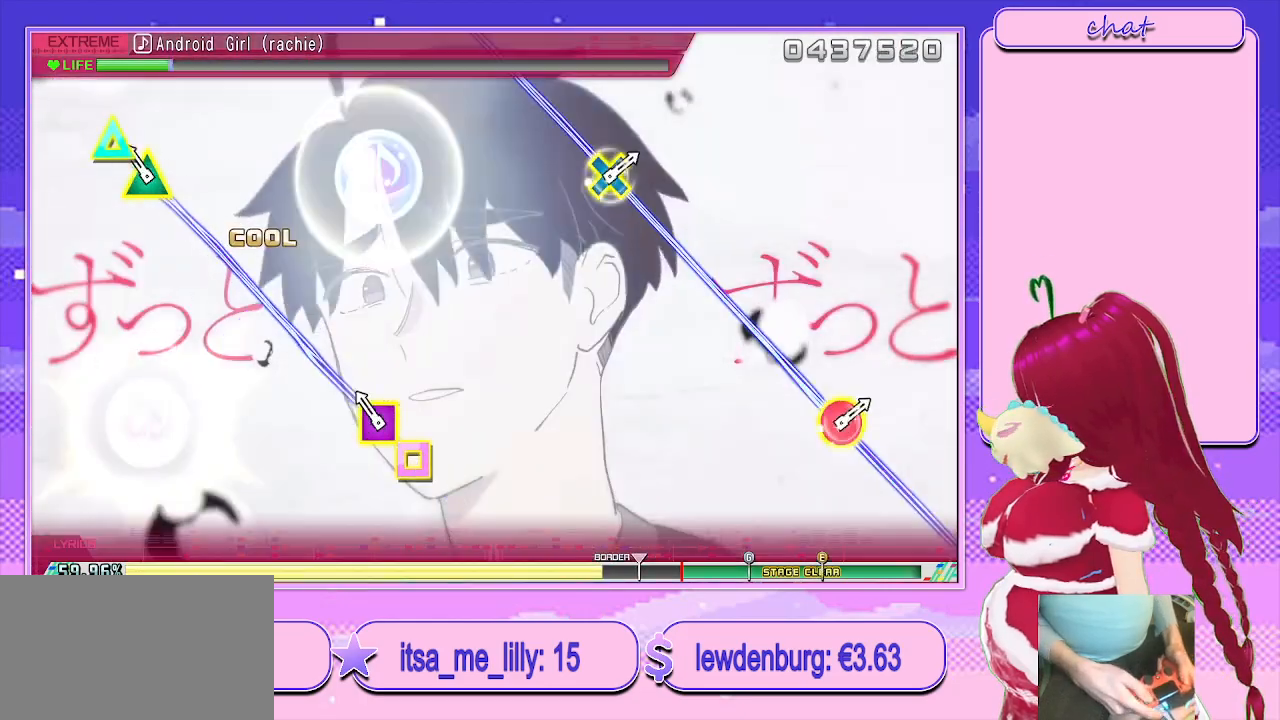
{"buttons": [], "left_stick": "center", "right_stick": "center", "events": [[150, "SQUARE", "down"], [150, "TRIANGLE", "down"], [333, "SQUARE", "up"], [333, "TRIANGLE", "up"]]}
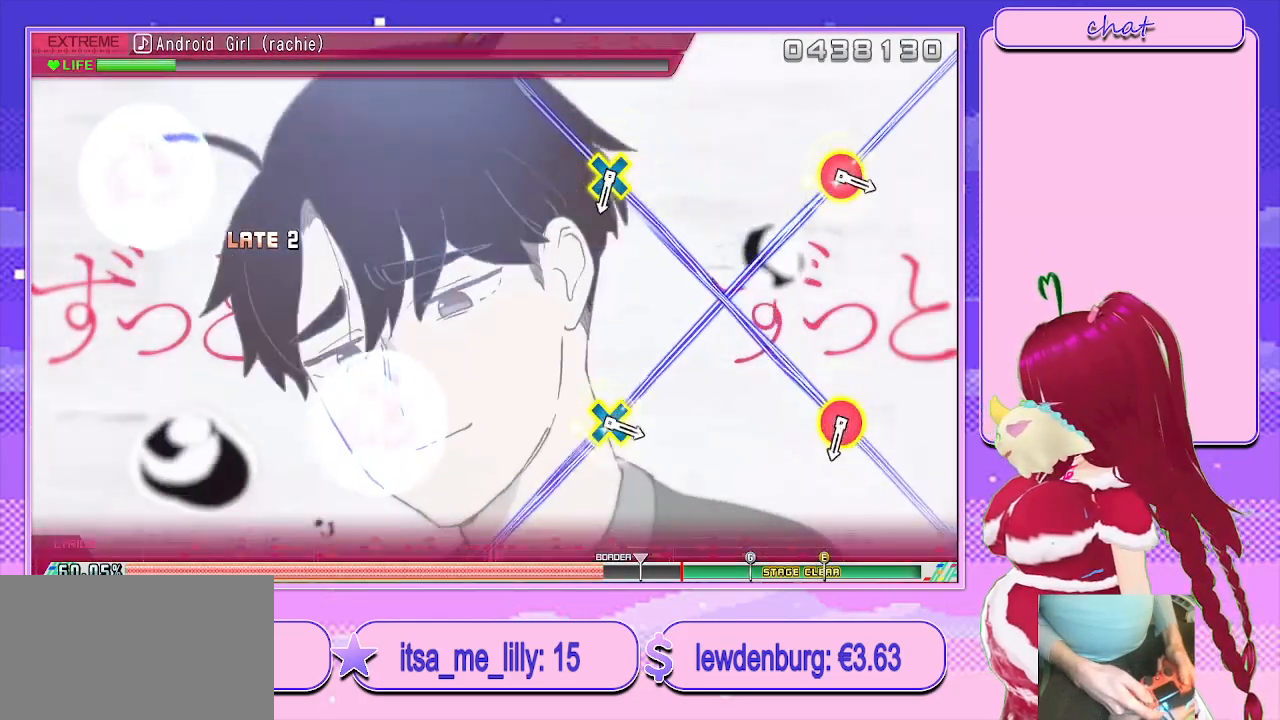
{"buttons": [], "left_stick": "center", "right_stick": "center", "events": []}
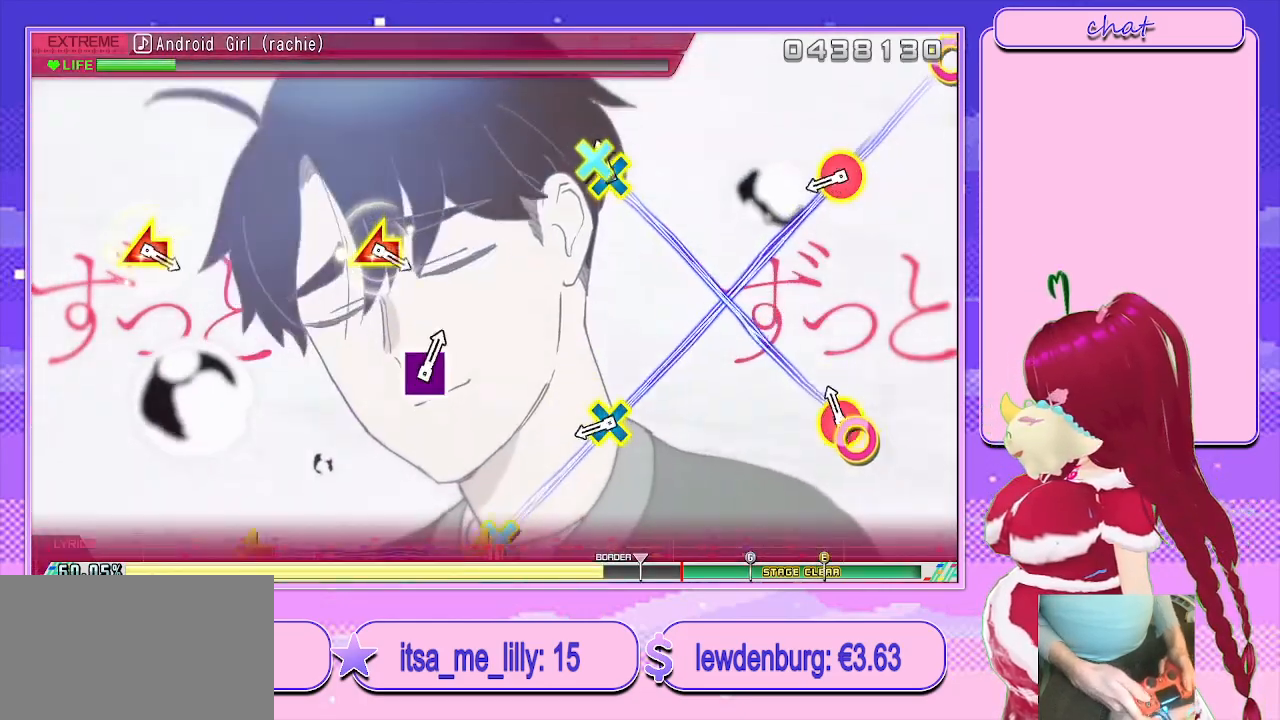
{"buttons": [], "left_stick": "center", "right_stick": "center", "events": [[17, "CIRCLE", "down"], [17, "CROSS", "down"], [167, "CROSS", "up"], [183, "CIRCLE", "up"], [333, "CIRCLE", "down"], [333, "CROSS", "down"], [467, "CROSS", "up"], [483, "CIRCLE", "up"]]}
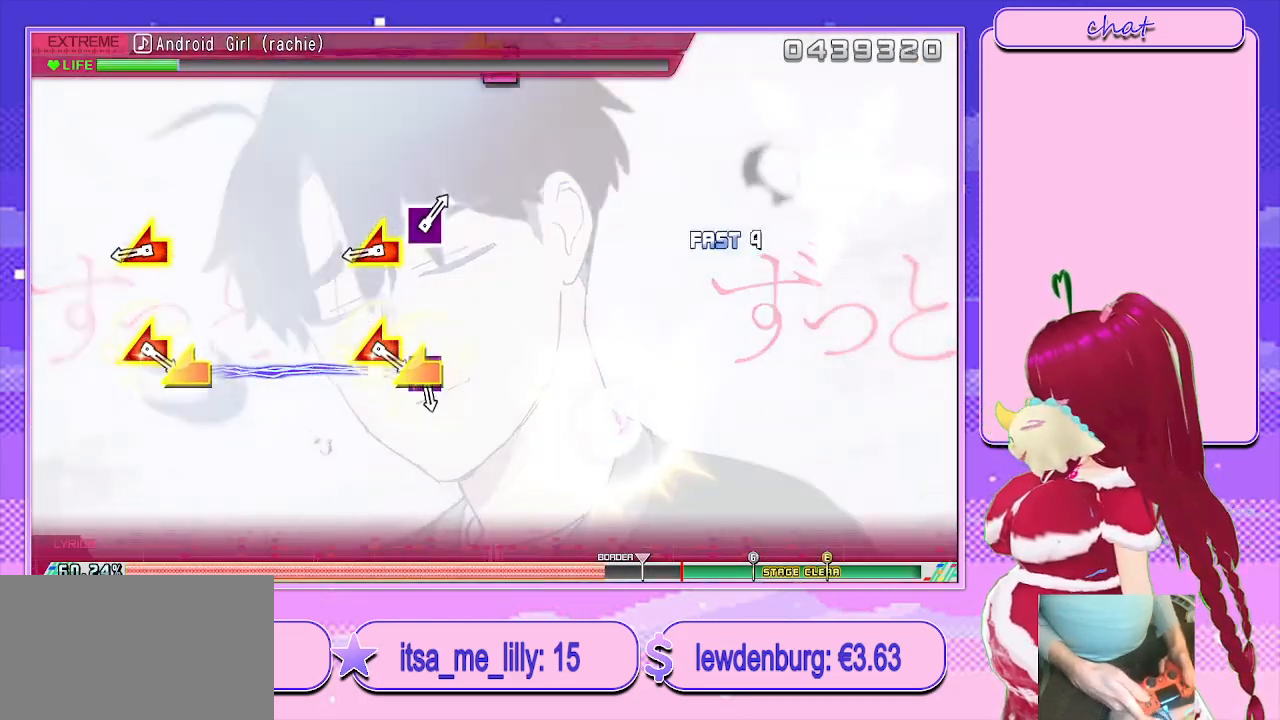
{"buttons": [], "left_stick": "center", "right_stick": "center", "events": [[233, "left_stick", "left"], [233, "right_stick", "left"], [367, "right_stick", "center"], [383, "left_stick", "center"]]}
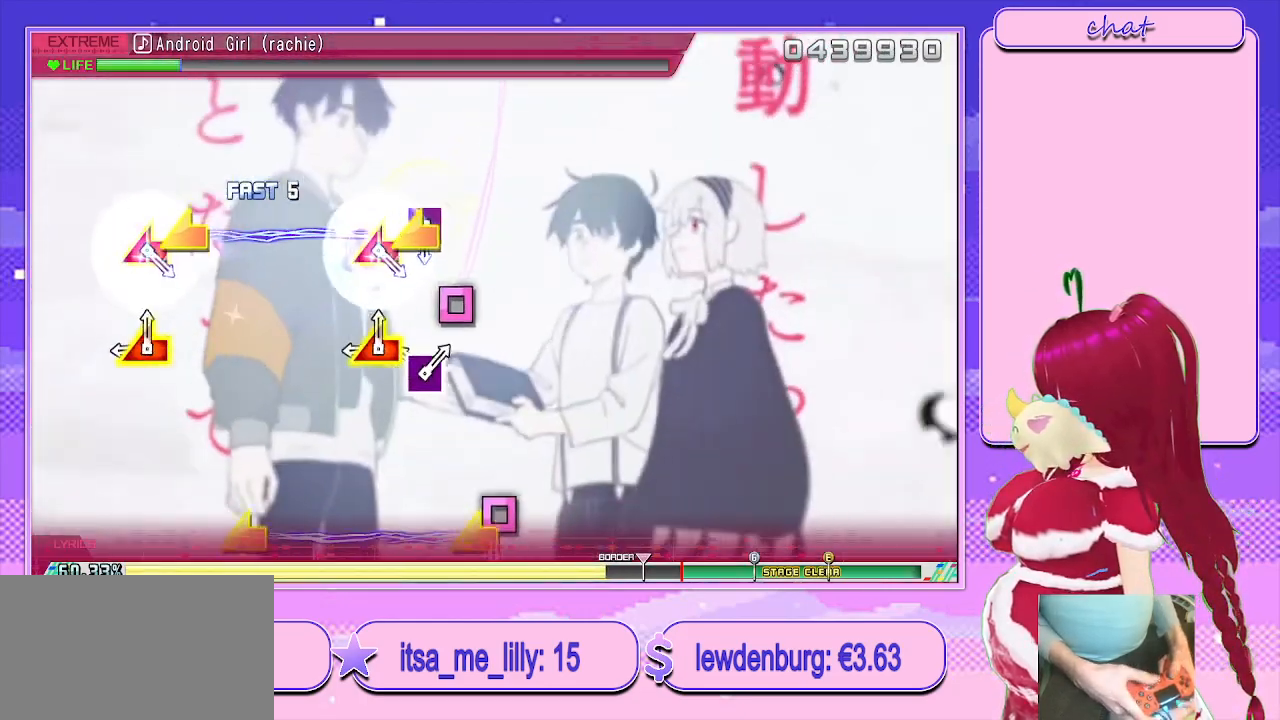
{"buttons": [], "left_stick": "left", "right_stick": "left", "events": [[117, "DPAD_LEFT", "down"], [117, "SQUARE", "down"], [150, "DPAD_UP", "down"], [233, "SQUARE", "up"], [283, "DPAD_UP", "up"], [300, "DPAD_LEFT", "up"], [383, "right_stick", "left"], [483, "left_stick", "left"]]}
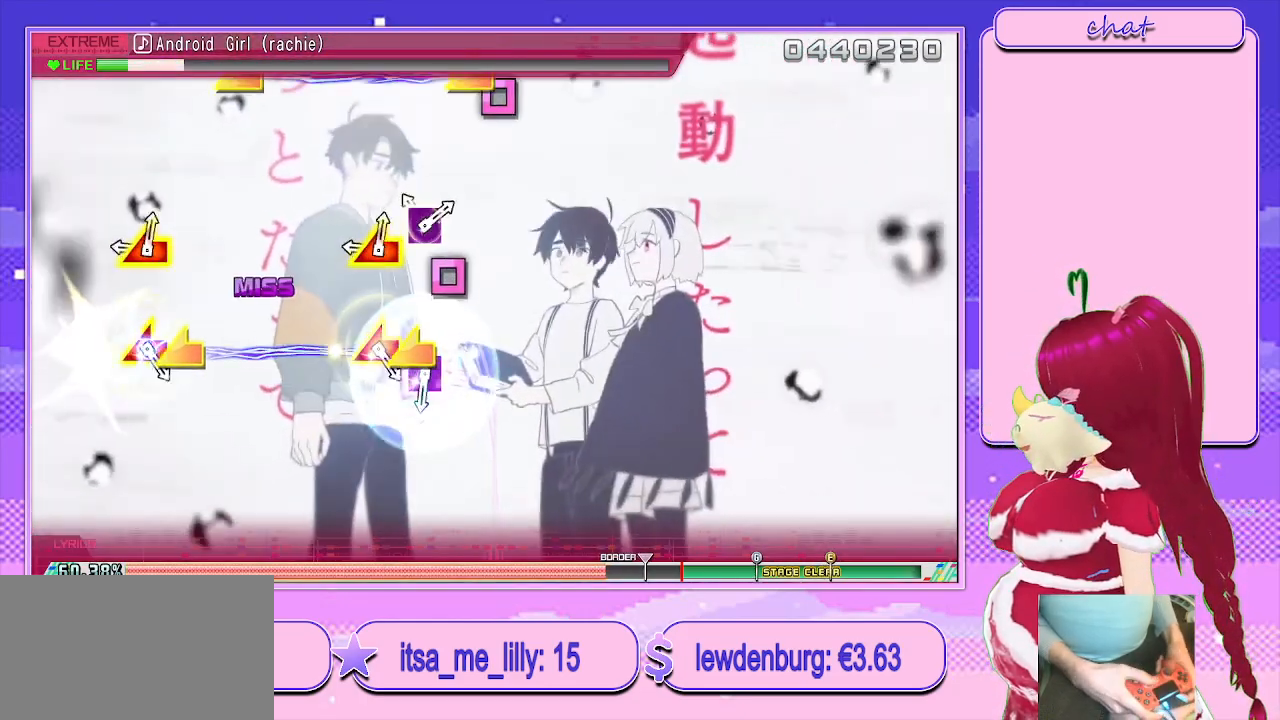
{"buttons": ["SQUARE"], "left_stick": "center", "right_stick": "center", "events": [[50, "right_stick", "center"], [133, "left_stick", "center"], [150, "SQUARE", "down"], [267, "TRIANGLE", "down"], [300, "DPAD_LEFT", "down"], [300, "DPAD_UP", "down"], [317, "SQUARE", "up"], [317, "TRIANGLE", "up"], [433, "DPAD_UP", "up"], [450, "DPAD_LEFT", "up"], [450, "SQUARE", "down"]]}
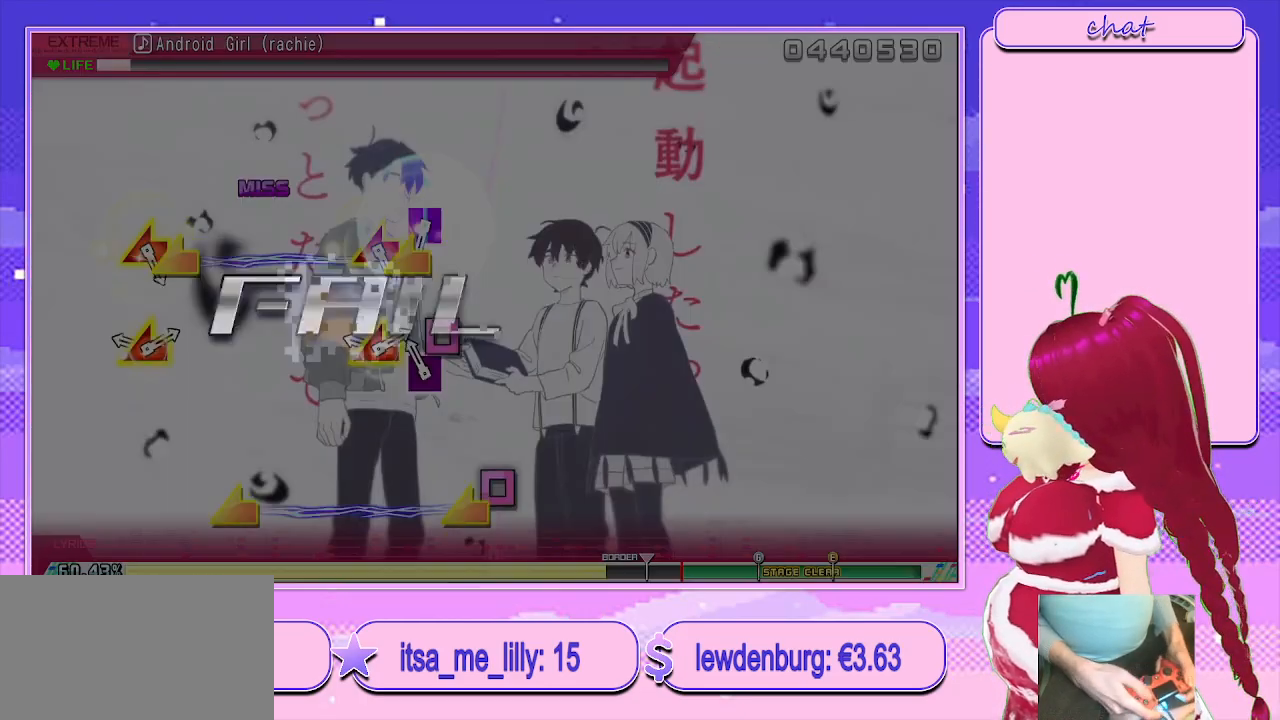
{"buttons": [], "left_stick": "center", "right_stick": "center", "events": [[83, "SQUARE", "up"], [100, "left_stick", "left"], [167, "SQUARE", "down"], [267, "left_stick", "center"], [317, "SQUARE", "up"]]}